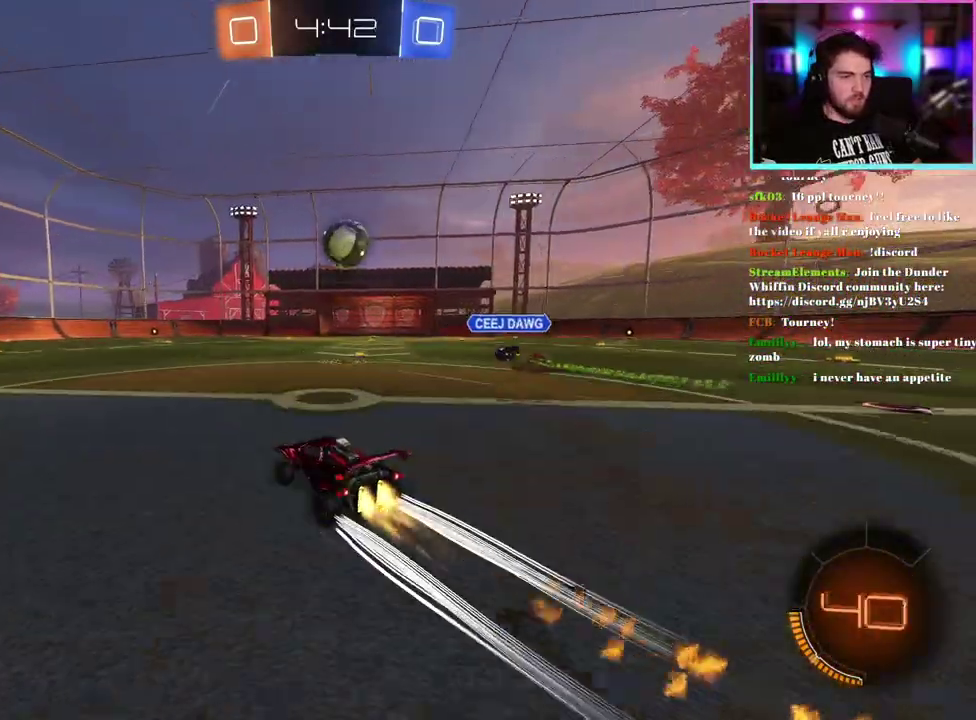
Gameplay with a controller (PlayStation layout); each line is a JSON object with the inputs held at the frame after it. "events" lists button and stick changes between this image and that frame as [ms after this image, input, new state], when the widget could be followed in between. This document gives stick clicks only as held states, not as events. Not read: right_stick.
{"buttons": ["R2"], "left_stick": "center", "events": [[83, "left_stick", "right"], [150, "left_stick", "center"], [183, "R1", "up"], [367, "left_stick", "down-right"], [500, "left_stick", "center"]]}
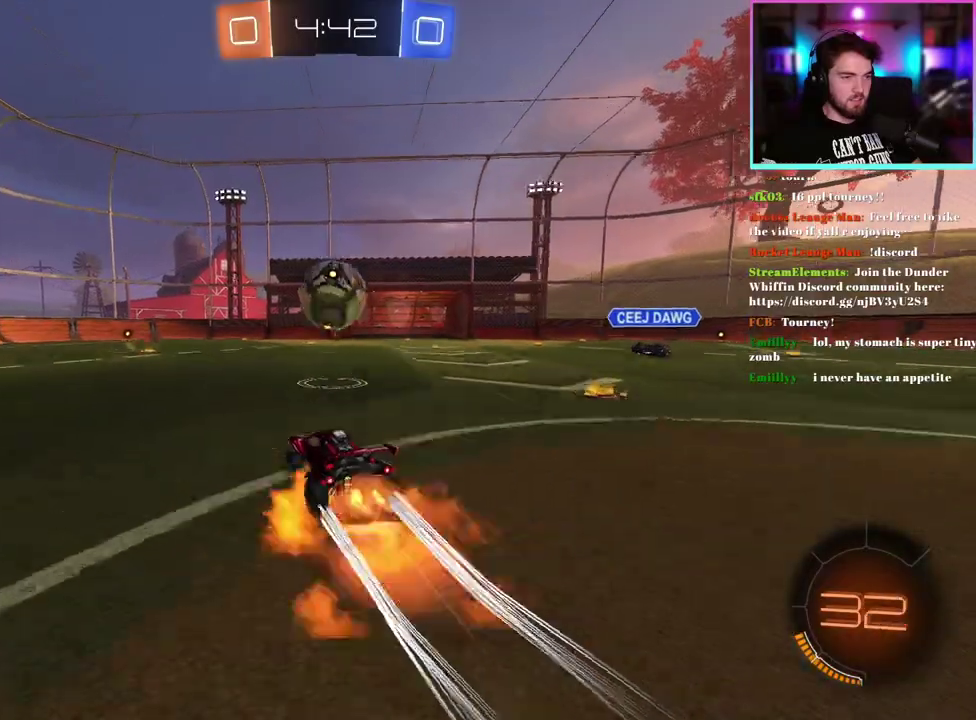
{"buttons": ["R2"], "left_stick": "center", "events": [[50, "R1", "down"], [250, "left_stick", "up-right"], [467, "R1", "up"], [483, "left_stick", "center"]]}
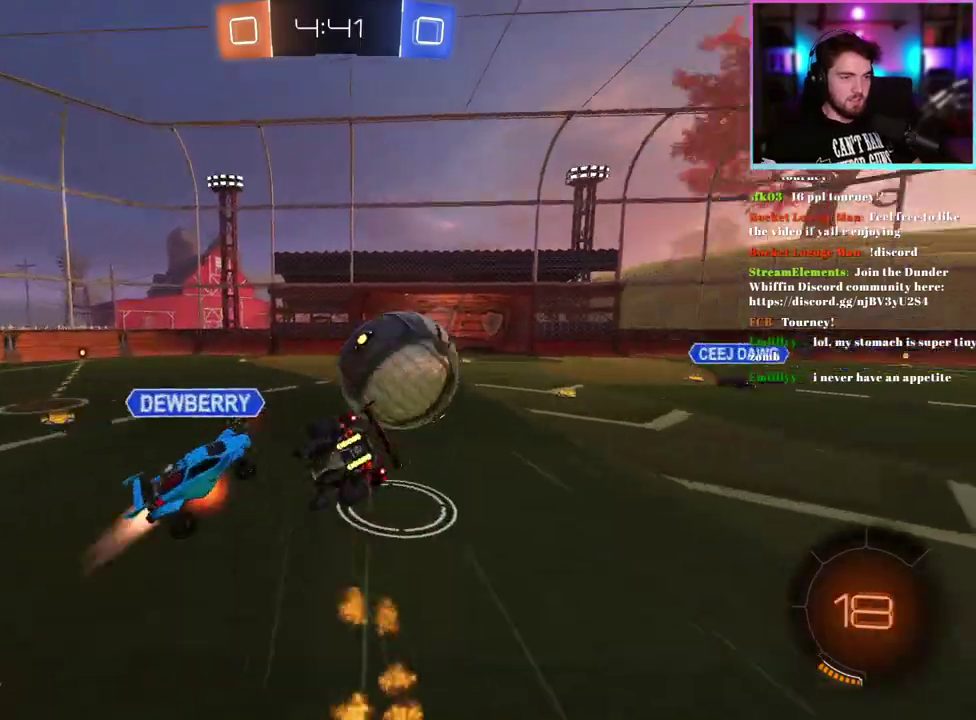
{"buttons": ["TRIANGLE", "R2"], "left_stick": "right", "events": [[400, "TRIANGLE", "down"], [450, "left_stick", "right"]]}
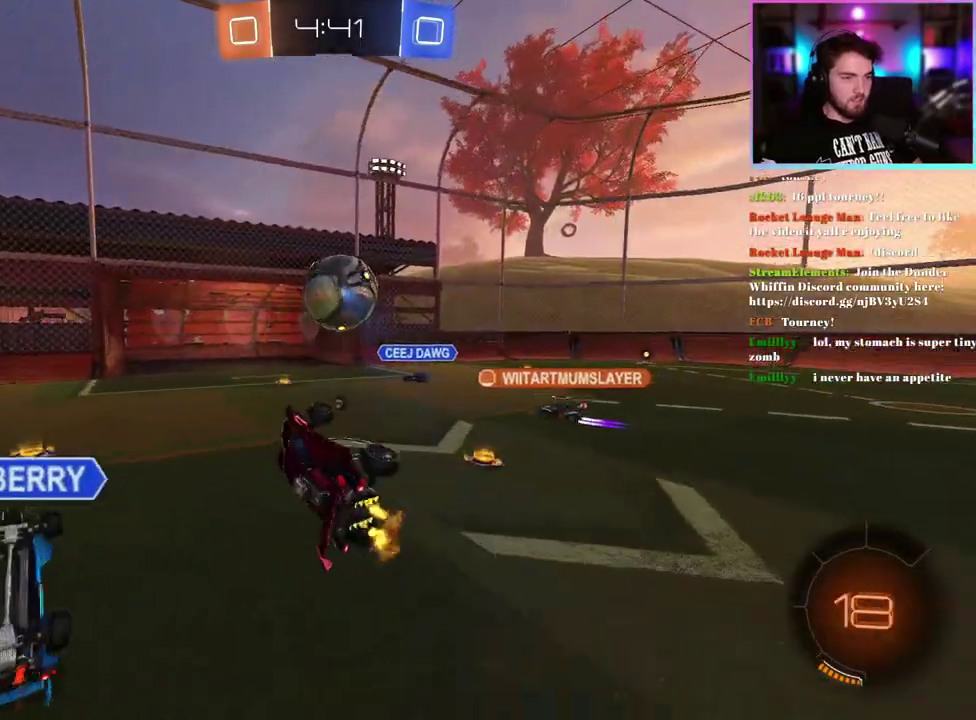
{"buttons": ["R2"], "left_stick": "center", "events": [[17, "TRIANGLE", "up"], [50, "left_stick", "center"]]}
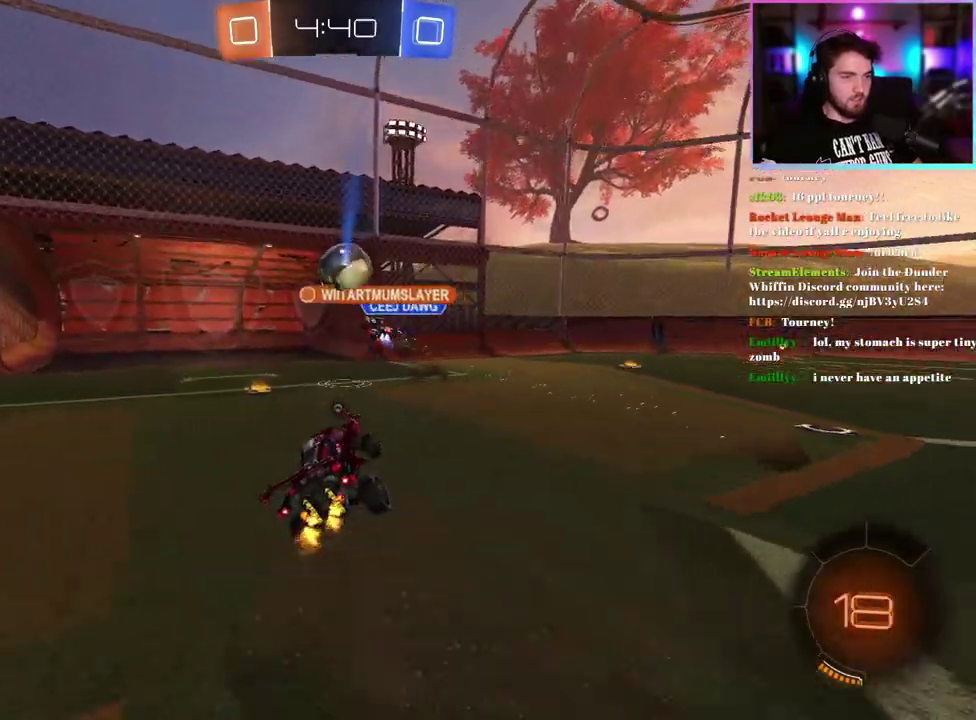
{"buttons": ["R2"], "left_stick": "center", "events": [[250, "left_stick", "down"], [383, "left_stick", "center"]]}
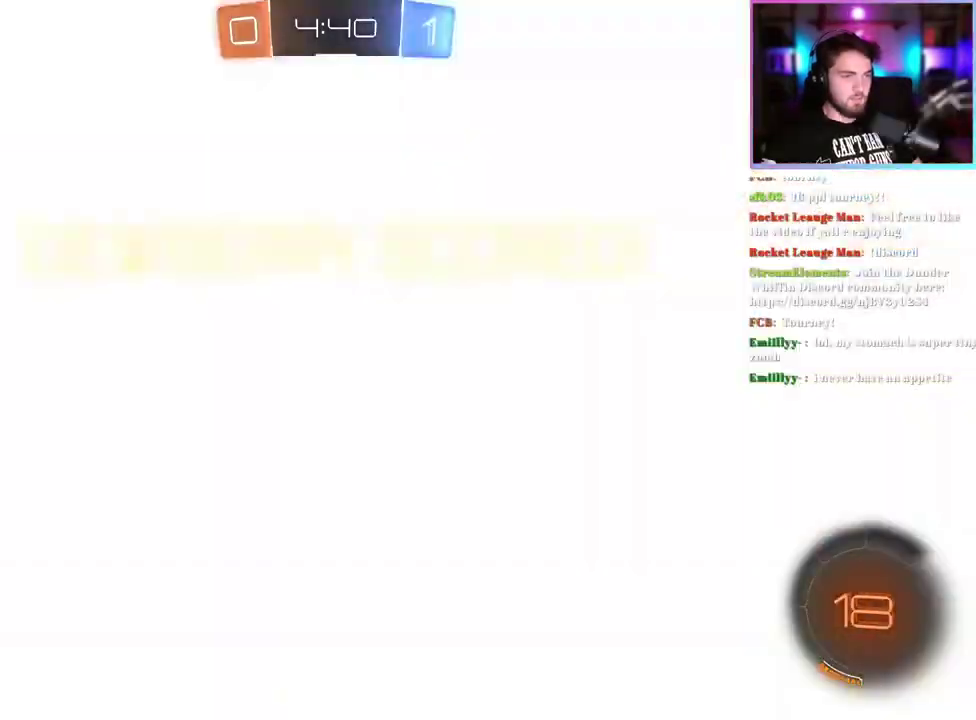
{"buttons": ["R2"], "left_stick": "down", "events": [[433, "left_stick", "down"]]}
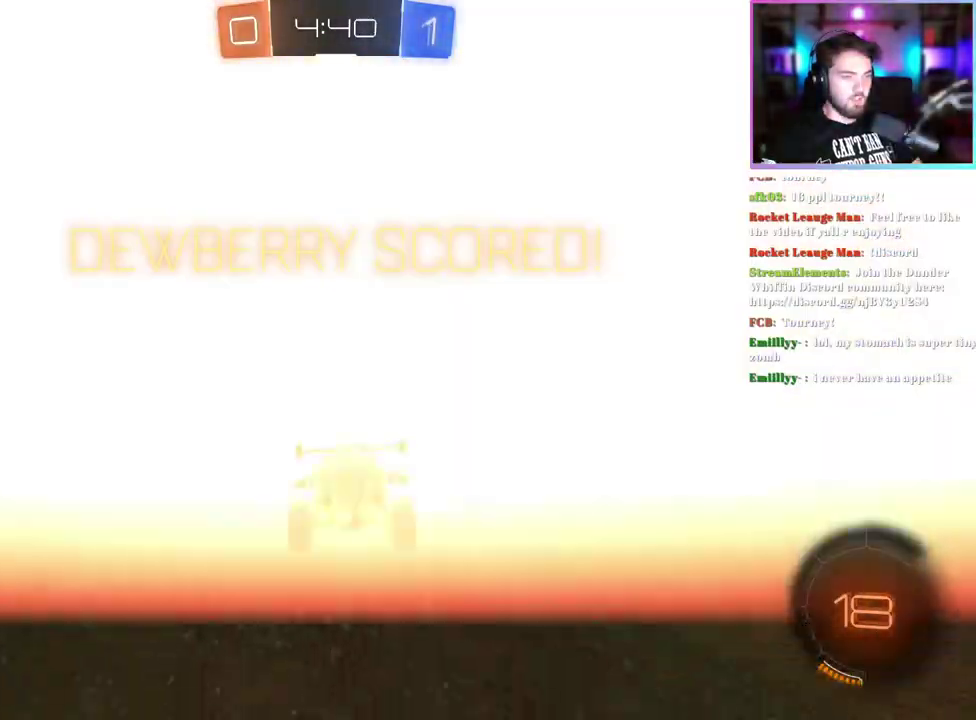
{"buttons": ["R2"], "left_stick": "down", "events": []}
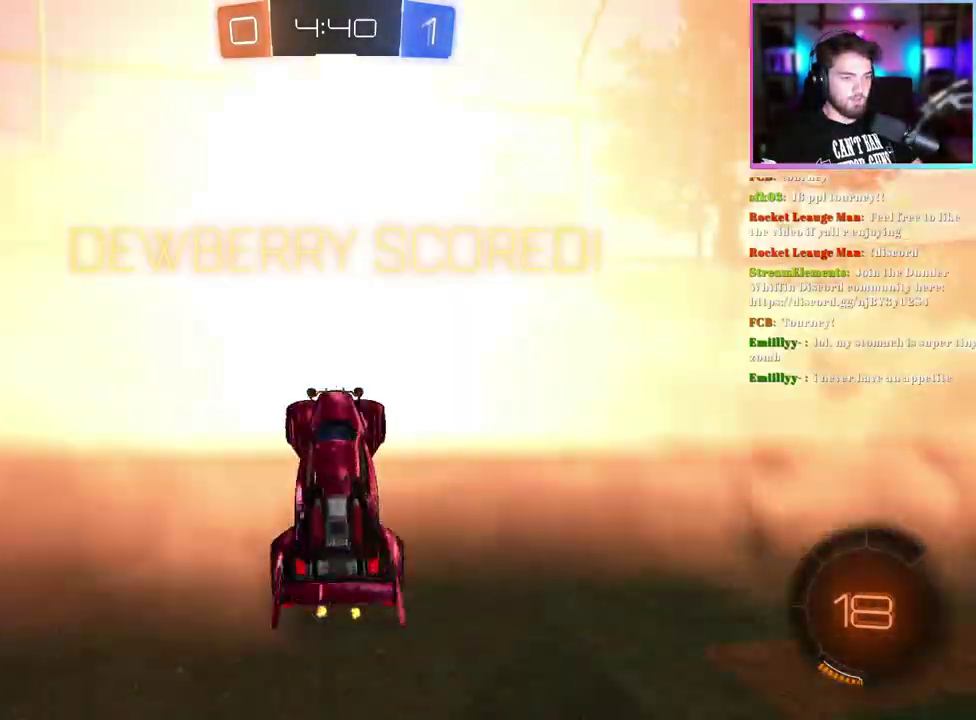
{"buttons": ["L1", "R1", "R2"], "left_stick": "up", "events": [[183, "left_stick", "up-right"], [200, "L1", "down"], [217, "TRIANGLE", "down"], [233, "R1", "down"], [333, "TRIANGLE", "up"], [333, "left_stick", "up"]]}
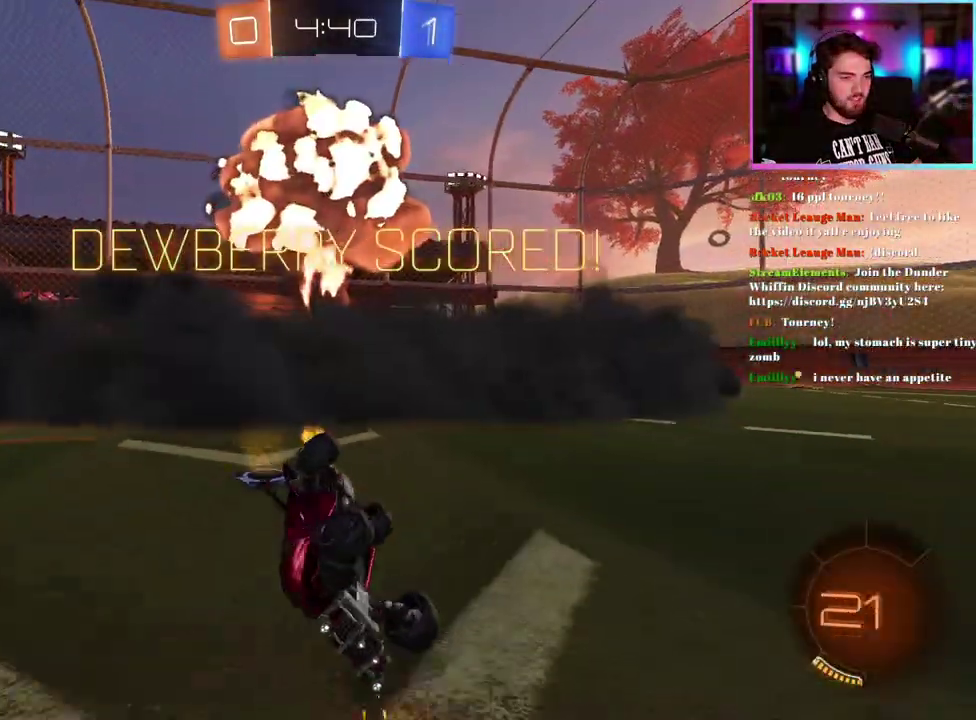
{"buttons": ["L1", "R1", "R2"], "left_stick": "up-right", "events": [[133, "left_stick", "up-left"], [283, "left_stick", "up"], [400, "left_stick", "up-right"]]}
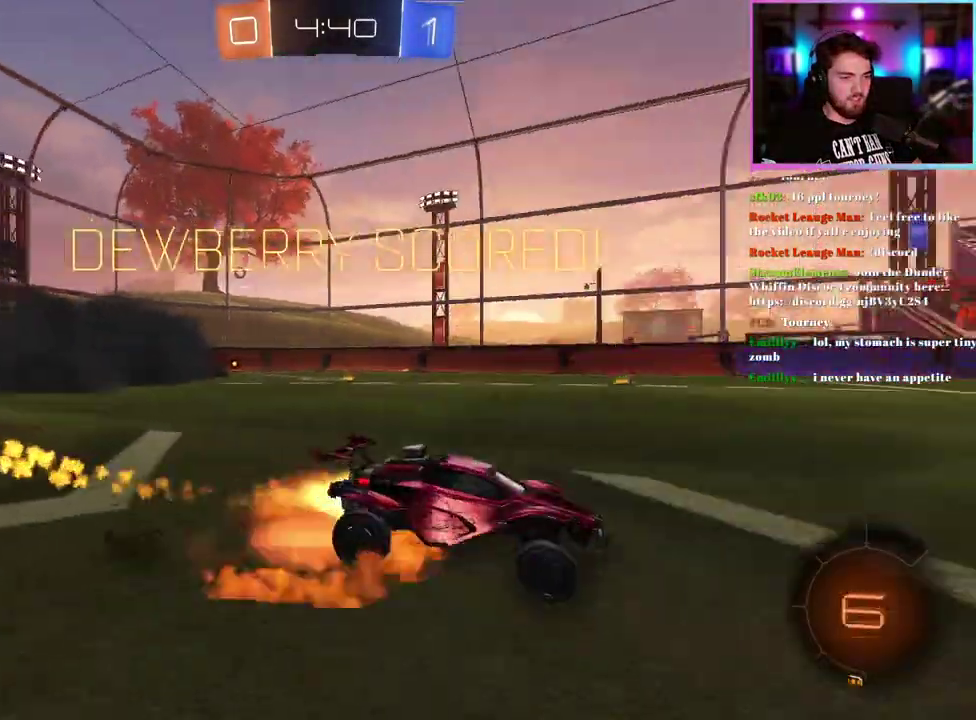
{"buttons": ["TRIANGLE", "L1", "R1", "R2"], "left_stick": "down-left", "events": [[50, "left_stick", "up"], [283, "left_stick", "down"], [450, "TRIANGLE", "down"], [483, "left_stick", "down-left"]]}
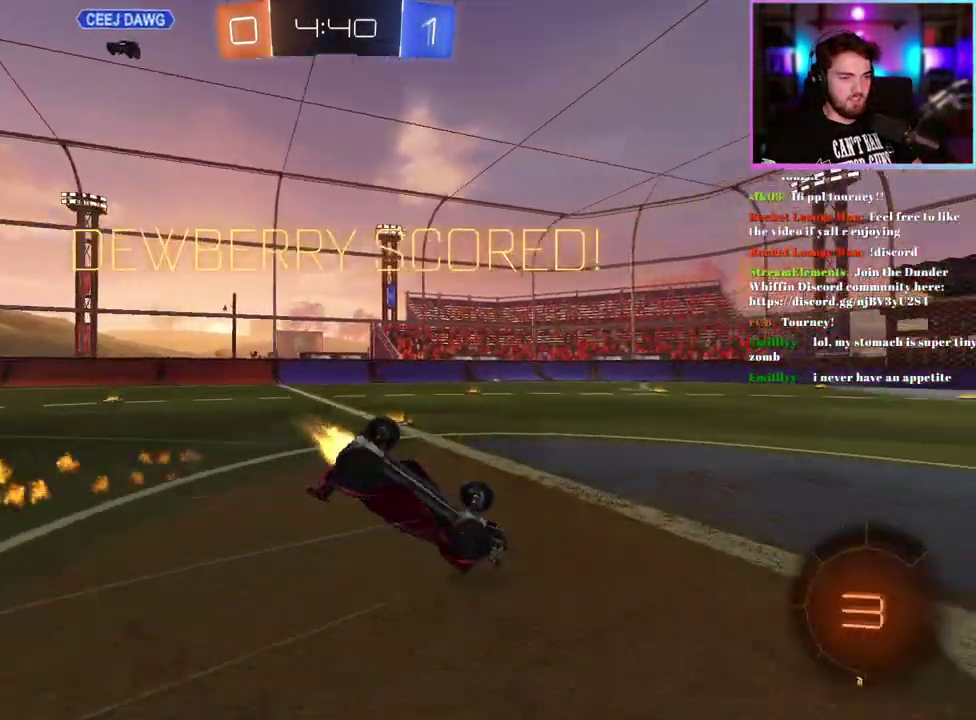
{"buttons": ["R2"], "left_stick": "center", "events": [[83, "R1", "up"], [83, "TRIANGLE", "up"], [333, "L1", "up"], [500, "left_stick", "center"]]}
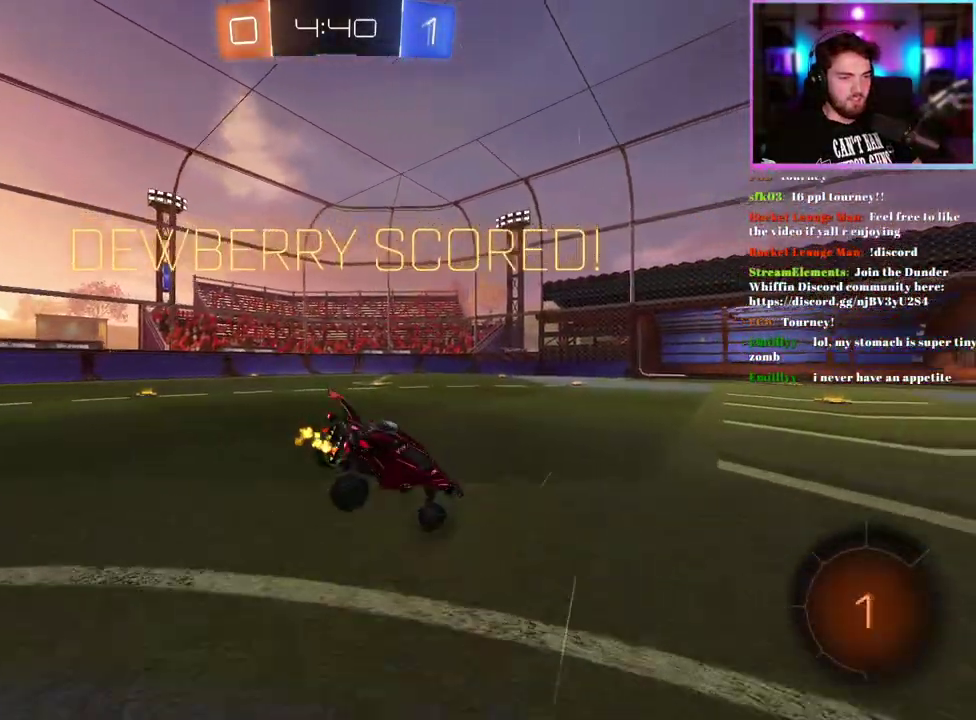
{"buttons": [], "left_stick": "center", "events": [[433, "R2", "up"]]}
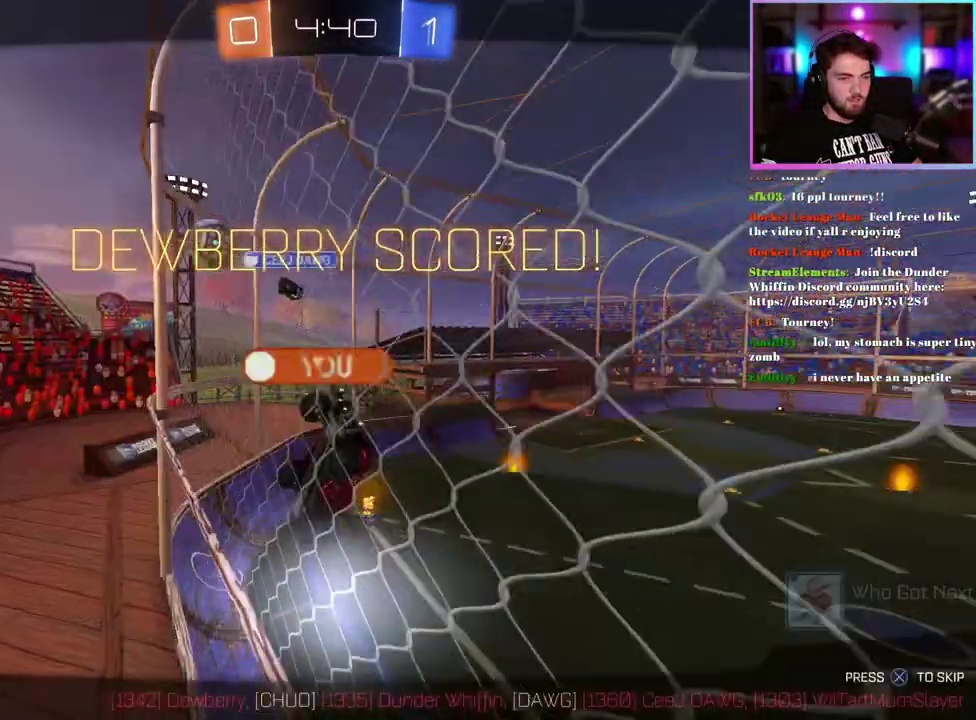
{"buttons": [], "left_stick": "center", "events": []}
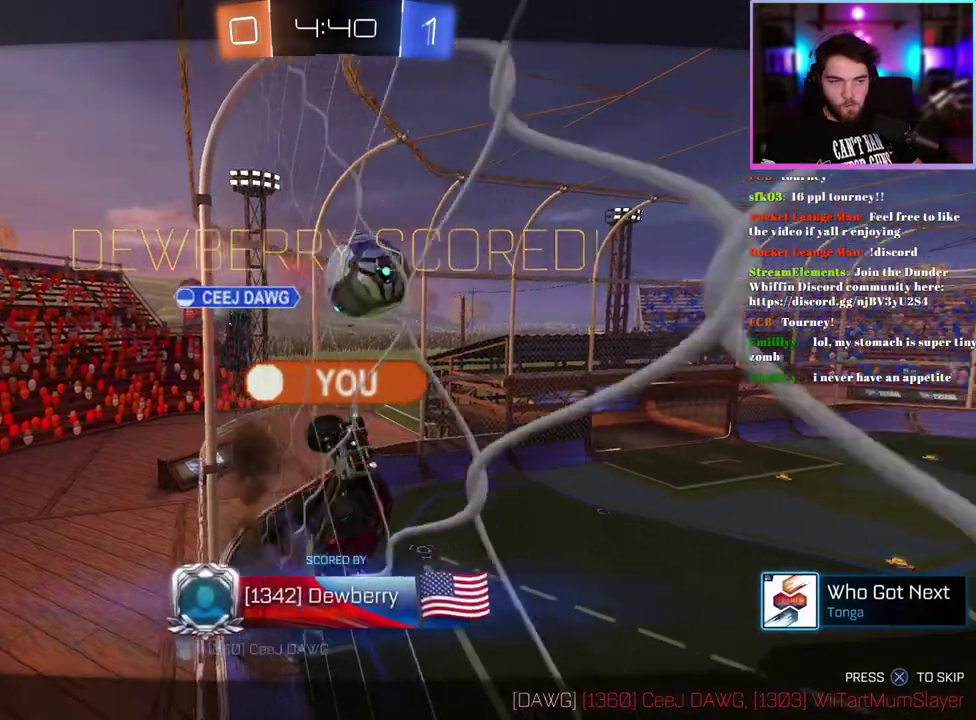
{"buttons": [], "left_stick": "center", "events": []}
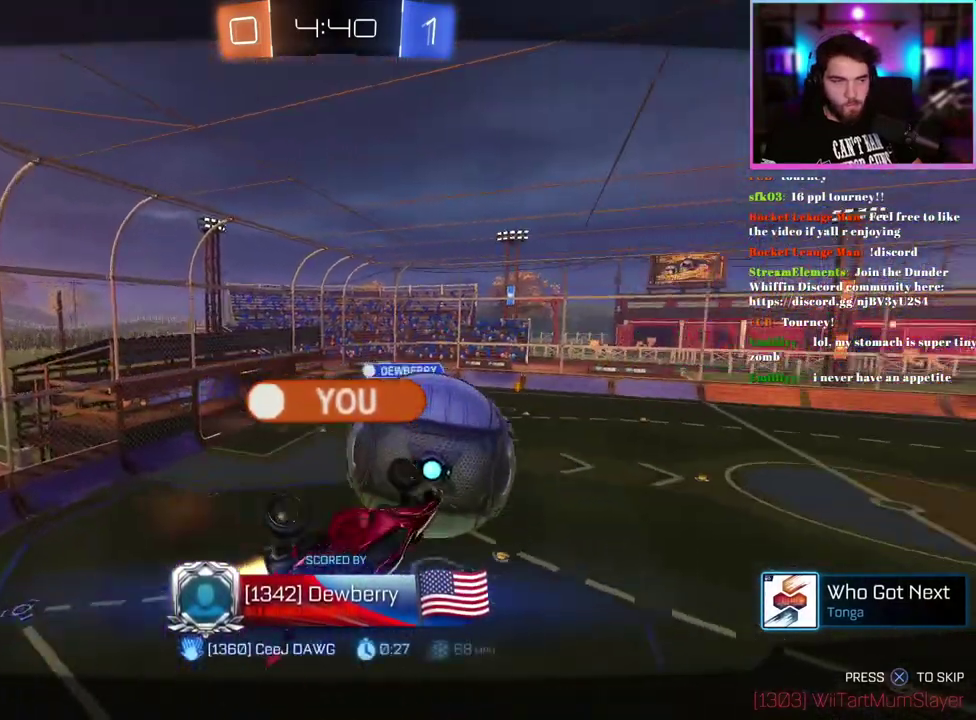
{"buttons": [], "left_stick": "center", "events": []}
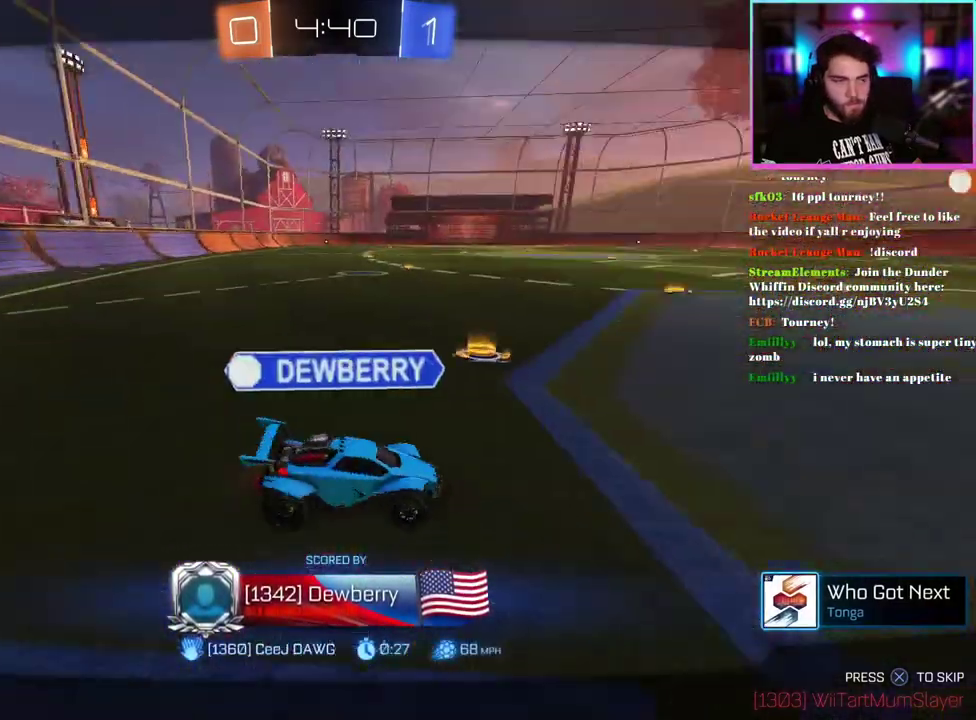
{"buttons": [], "left_stick": "center", "events": []}
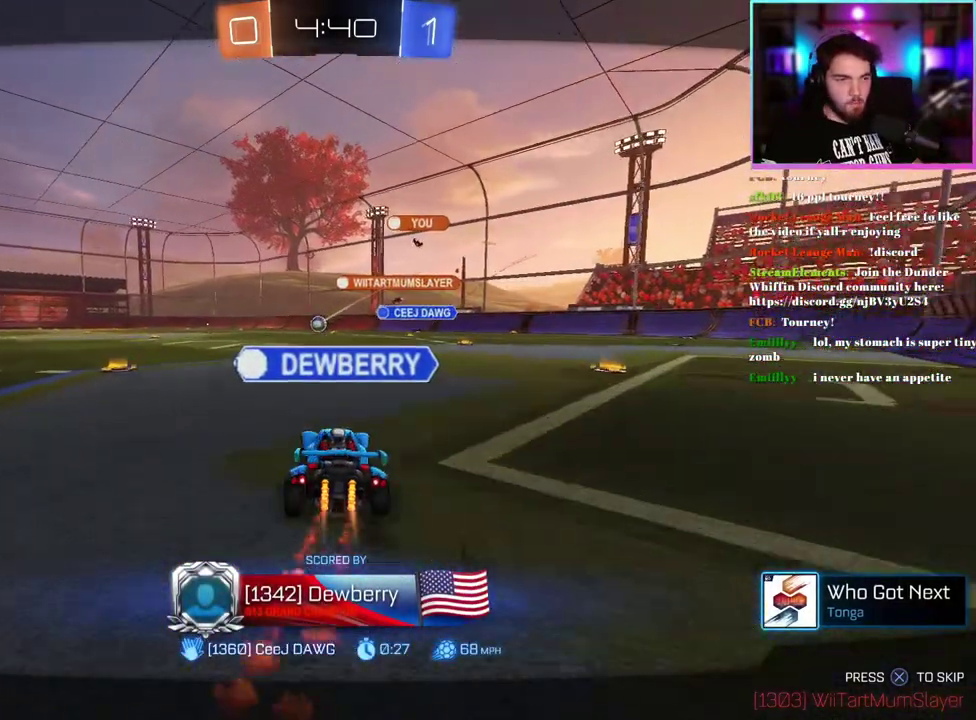
{"buttons": [], "left_stick": "center", "events": []}
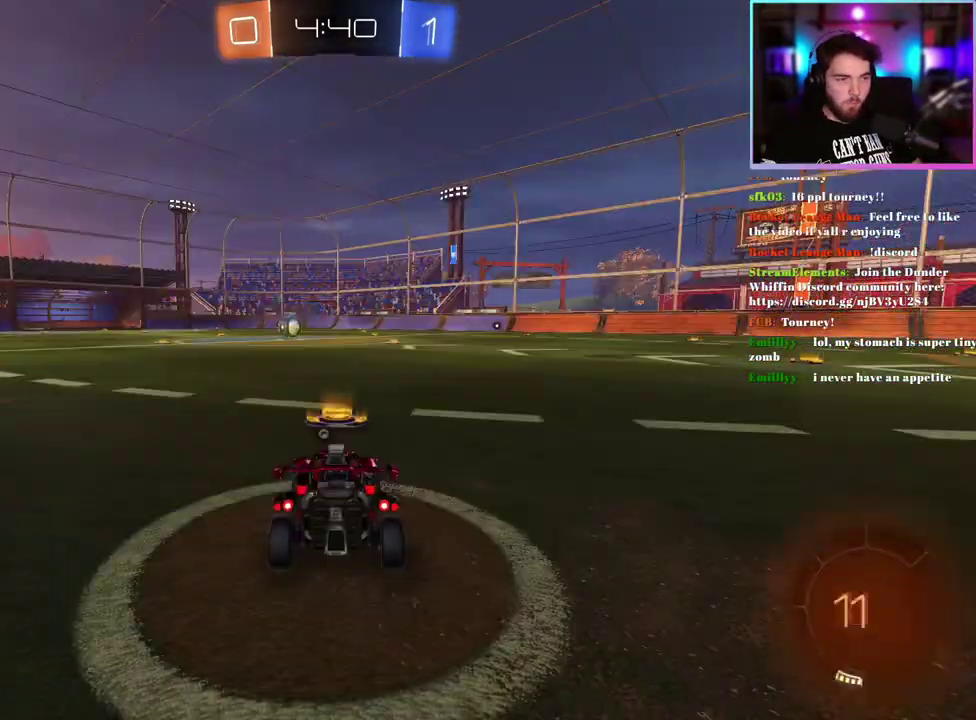
{"buttons": [], "left_stick": "center", "events": []}
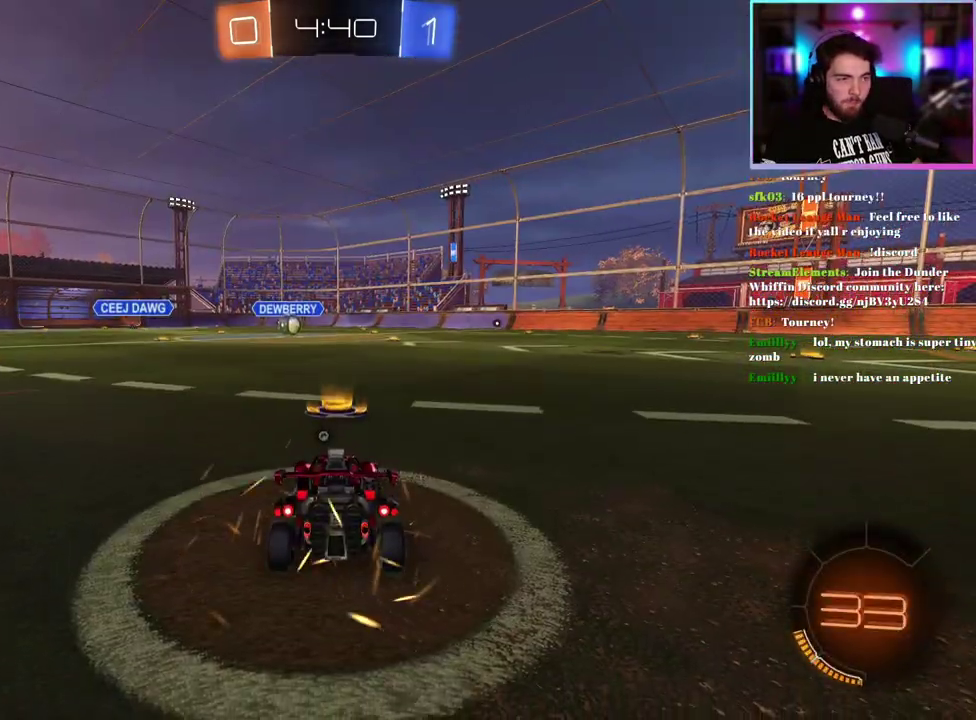
{"buttons": [], "left_stick": "center", "events": [[33, "TRIANGLE", "down"], [133, "TRIANGLE", "up"], [383, "TRIANGLE", "down"], [467, "TRIANGLE", "up"]]}
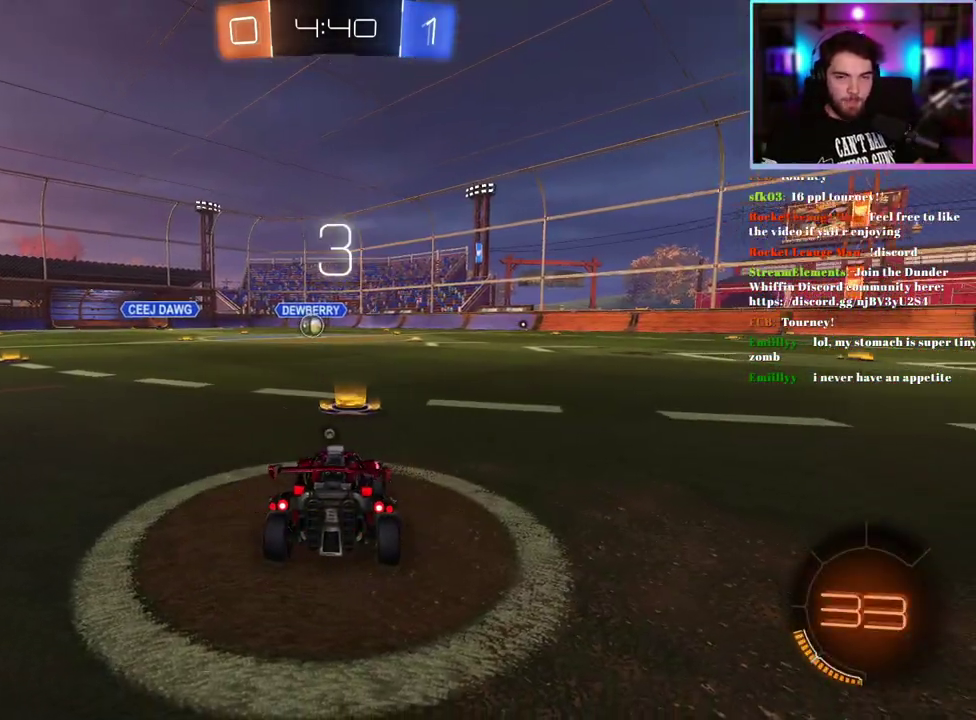
{"buttons": ["TRIANGLE", "R2"], "left_stick": "center", "events": [[400, "R2", "down"], [450, "TRIANGLE", "down"]]}